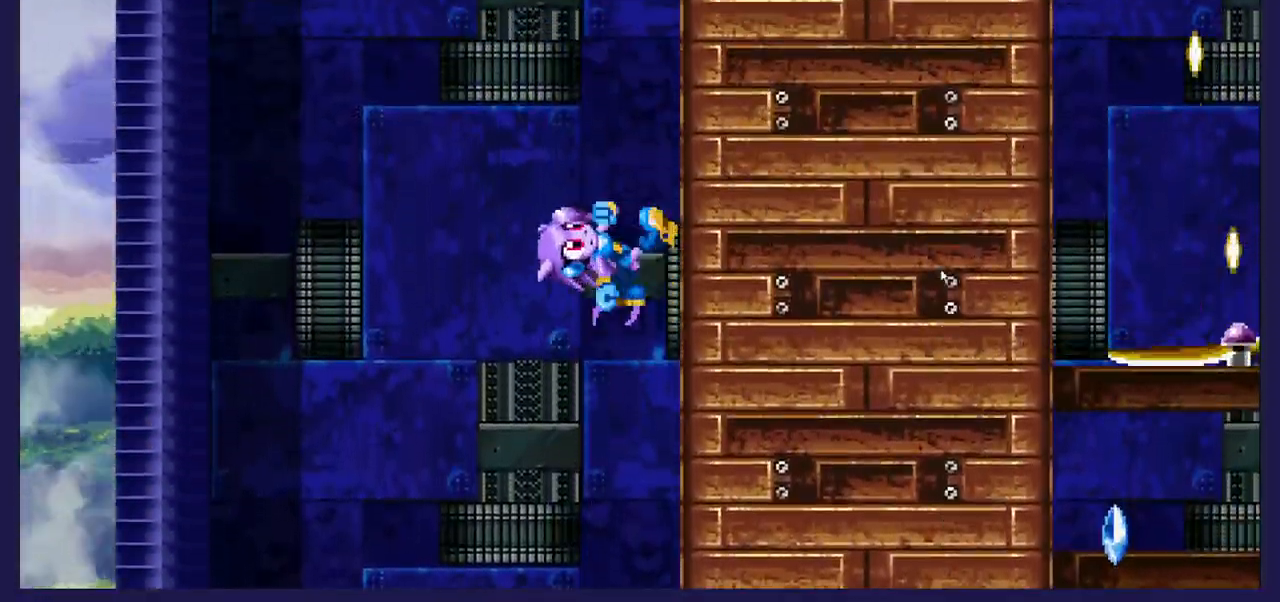
Gameplay with a controller (Xbox layout); each line is a JSON object with the inputs held at the frame after it. "events" lists button and stick changes between this image and that frame as [ms after this image, input, new state], when the widget could be followed in between.
{"buttons": ["DPAD_RIGHT"], "left_stick": "center", "right_stick": "center", "events": []}
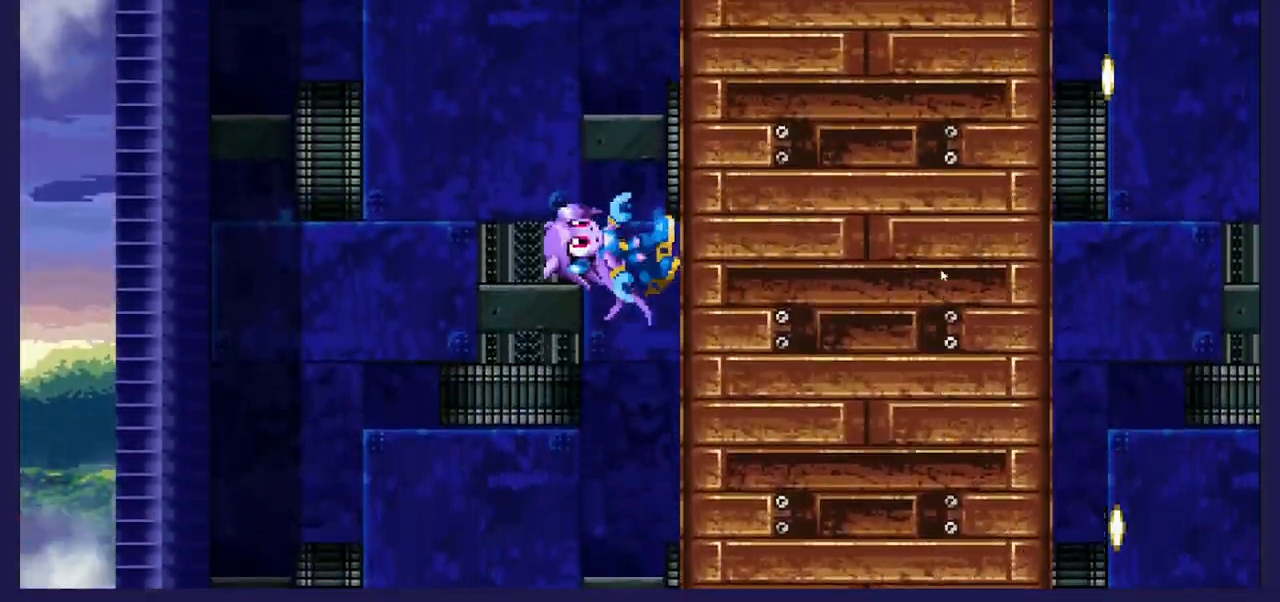
{"buttons": ["DPAD_RIGHT"], "left_stick": "center", "right_stick": "center", "events": []}
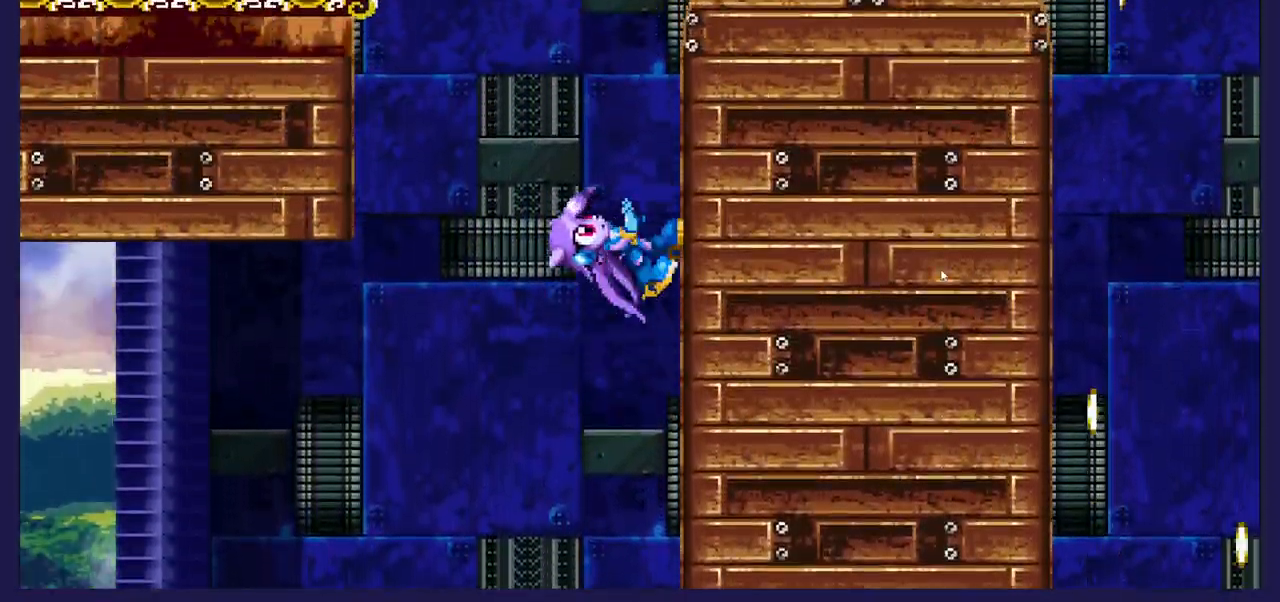
{"buttons": ["DPAD_RIGHT"], "left_stick": "center", "right_stick": "center", "events": []}
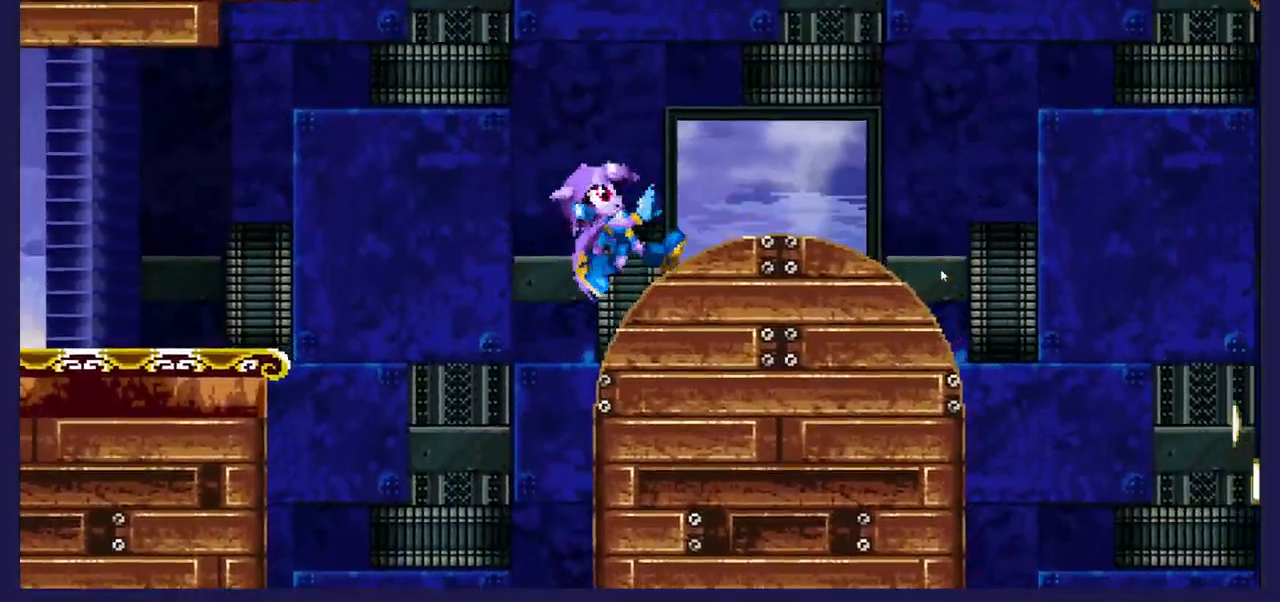
{"buttons": ["DPAD_RIGHT"], "left_stick": "center", "right_stick": "center", "events": []}
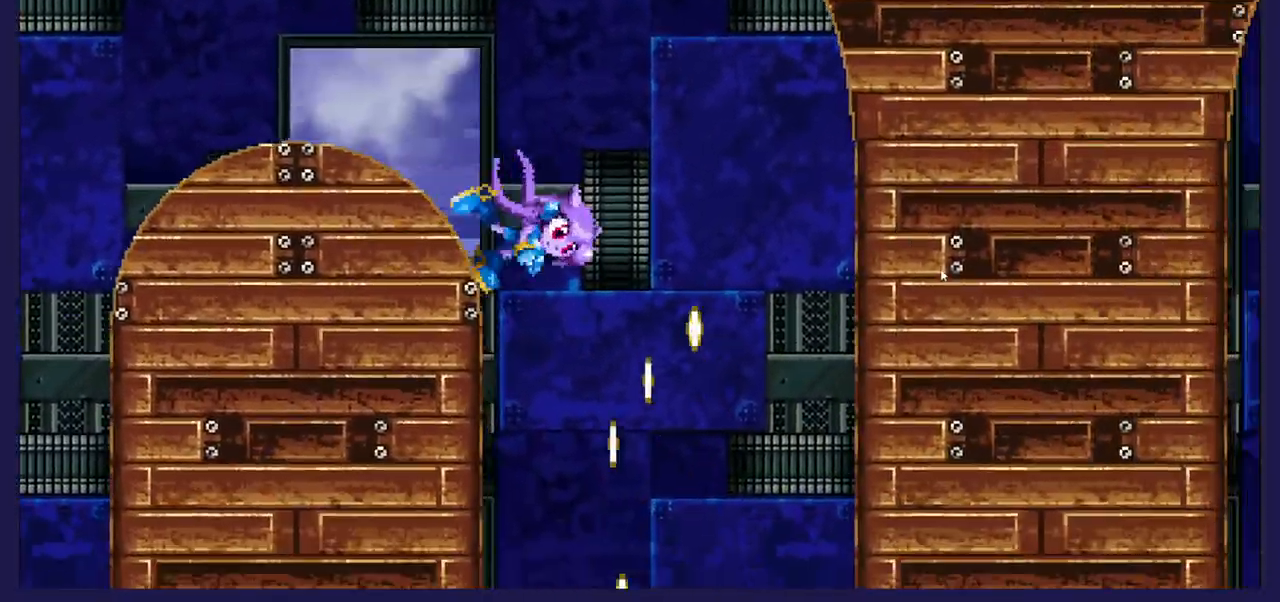
{"buttons": ["DPAD_RIGHT"], "left_stick": "center", "right_stick": "center", "events": []}
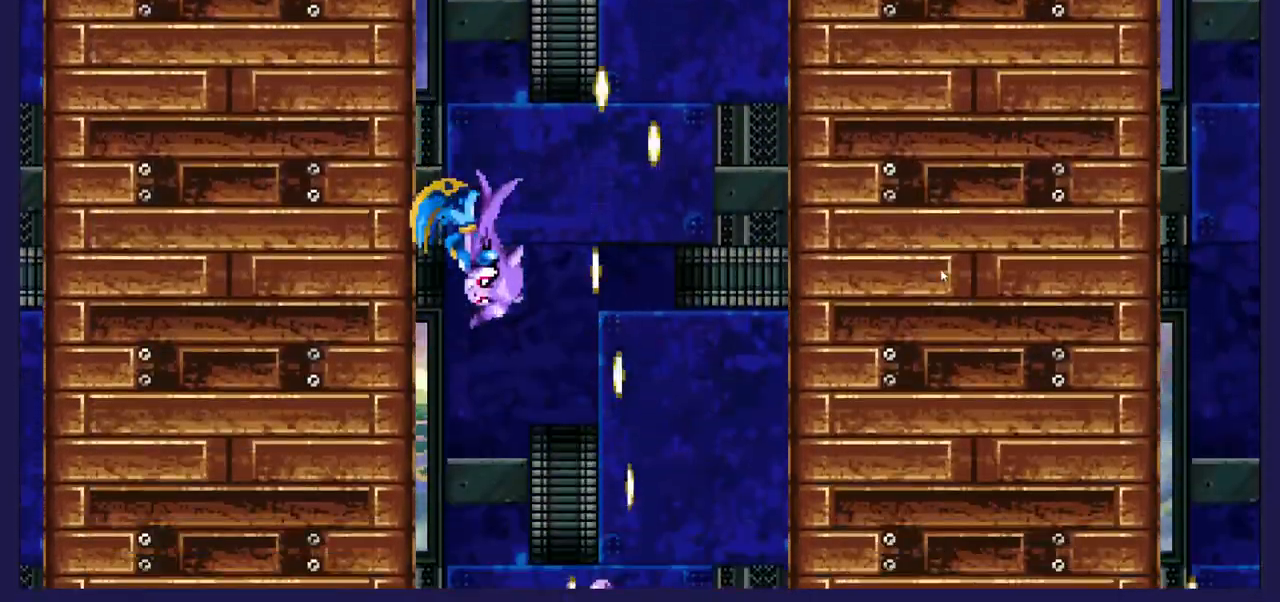
{"buttons": ["DPAD_RIGHT"], "left_stick": "center", "right_stick": "center", "events": []}
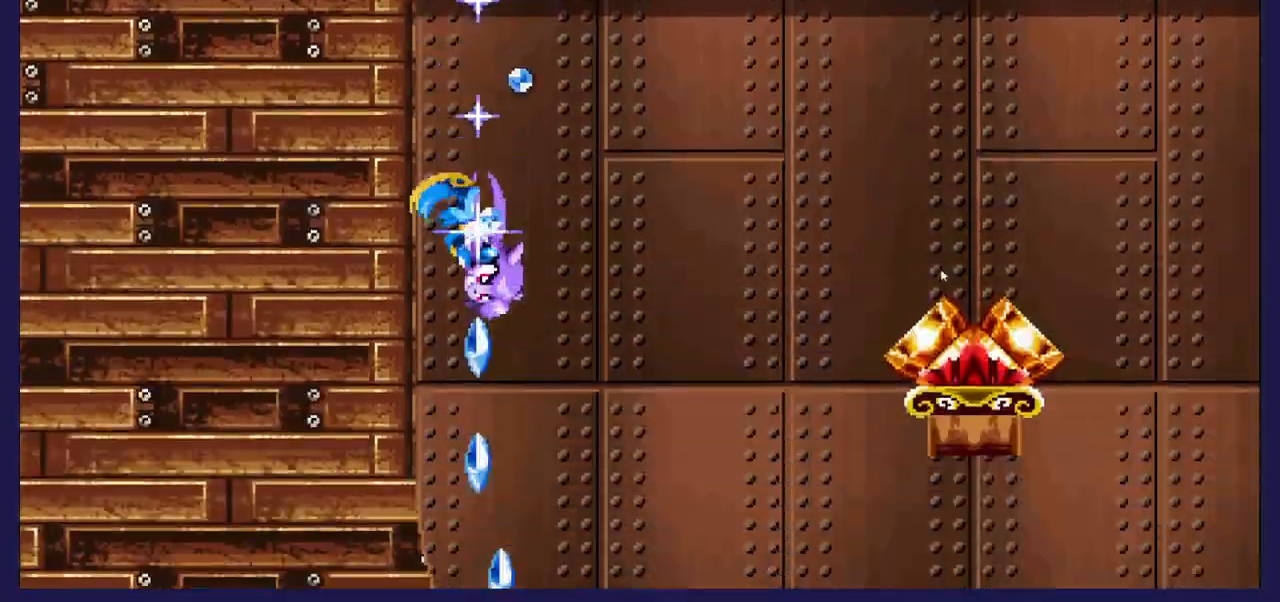
{"buttons": ["DPAD_RIGHT"], "left_stick": "center", "right_stick": "center", "events": []}
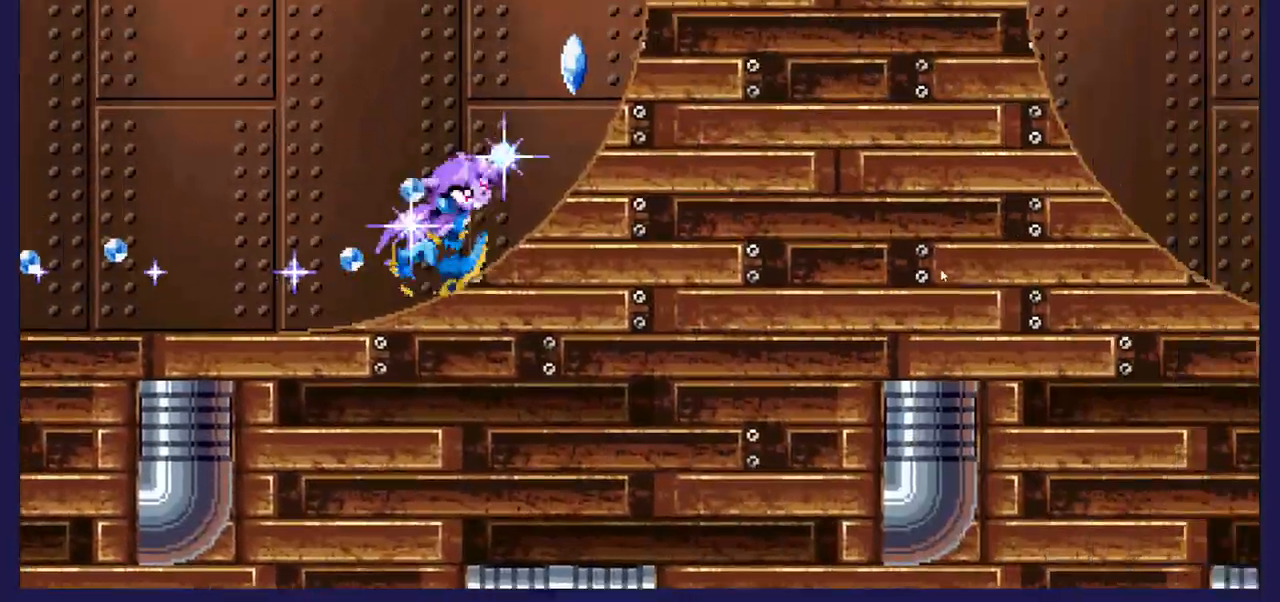
{"buttons": ["DPAD_RIGHT"], "left_stick": "center", "right_stick": "center", "events": []}
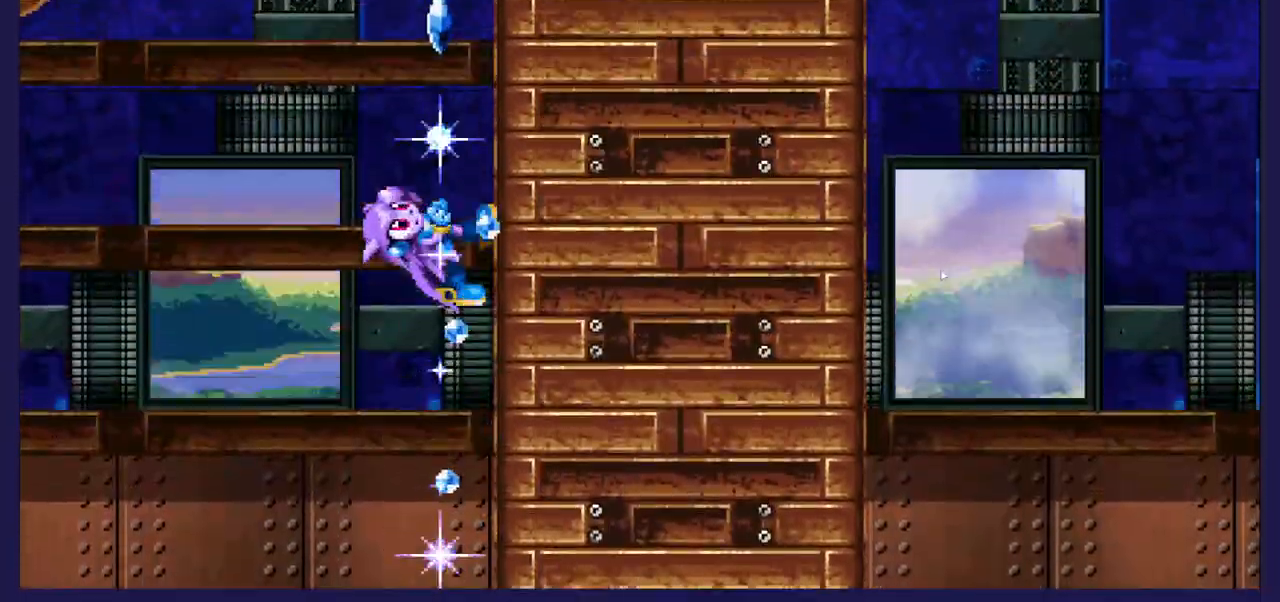
{"buttons": ["DPAD_RIGHT"], "left_stick": "center", "right_stick": "center", "events": []}
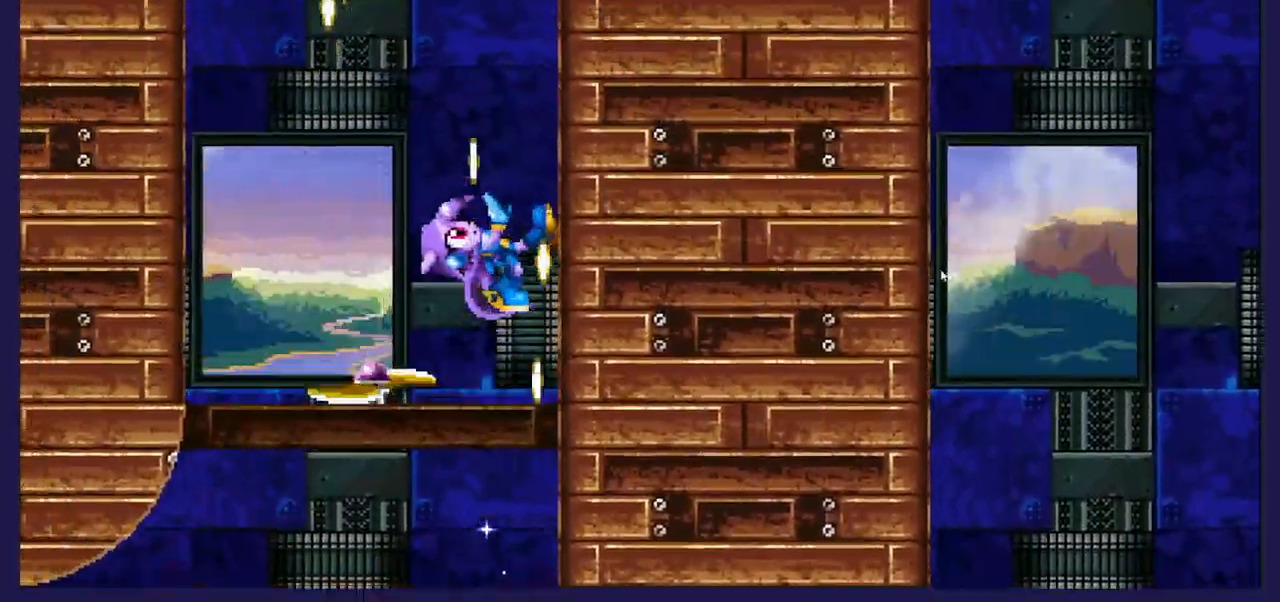
{"buttons": ["DPAD_RIGHT"], "left_stick": "center", "right_stick": "center", "events": []}
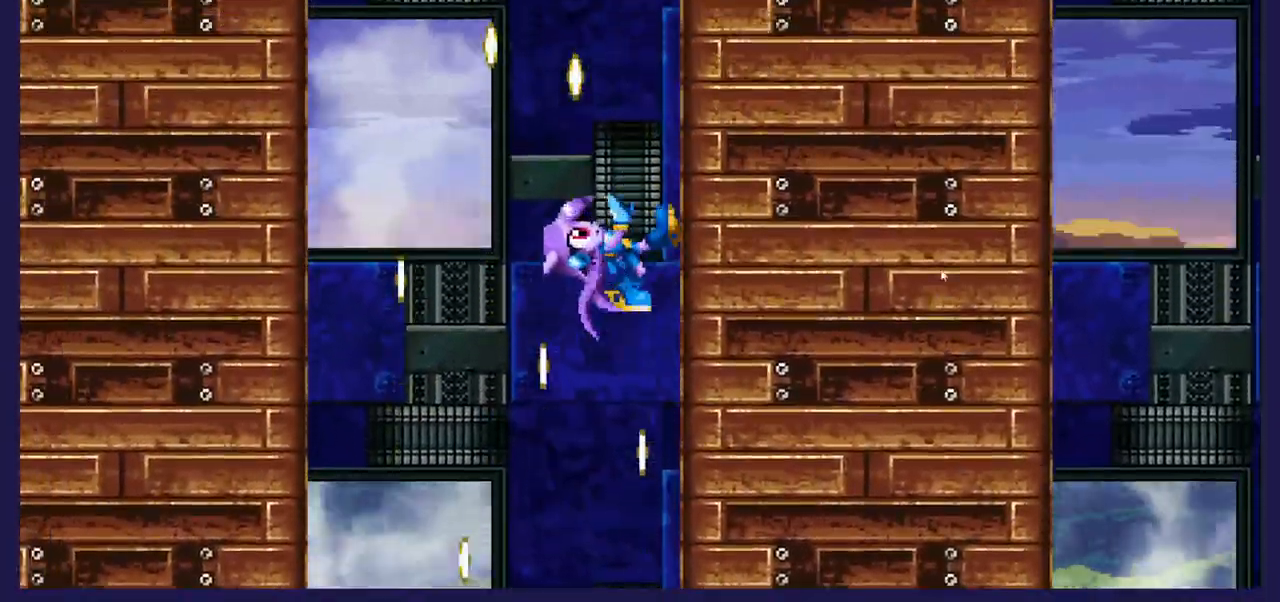
{"buttons": ["DPAD_RIGHT"], "left_stick": "center", "right_stick": "center", "events": []}
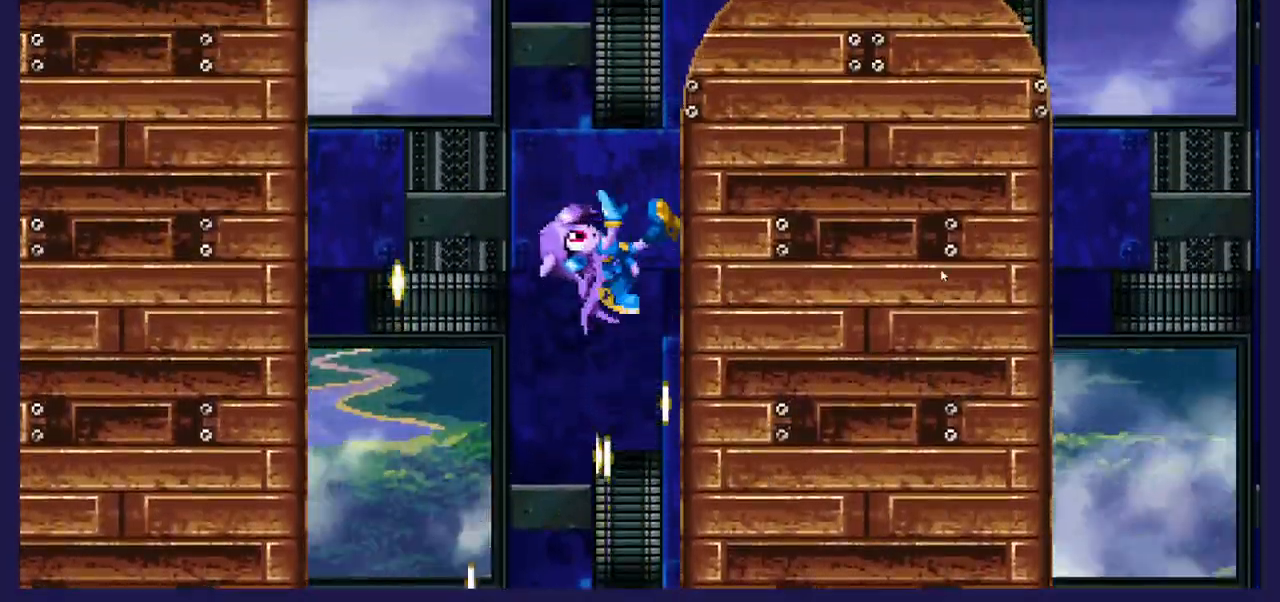
{"buttons": ["DPAD_RIGHT"], "left_stick": "center", "right_stick": "center", "events": []}
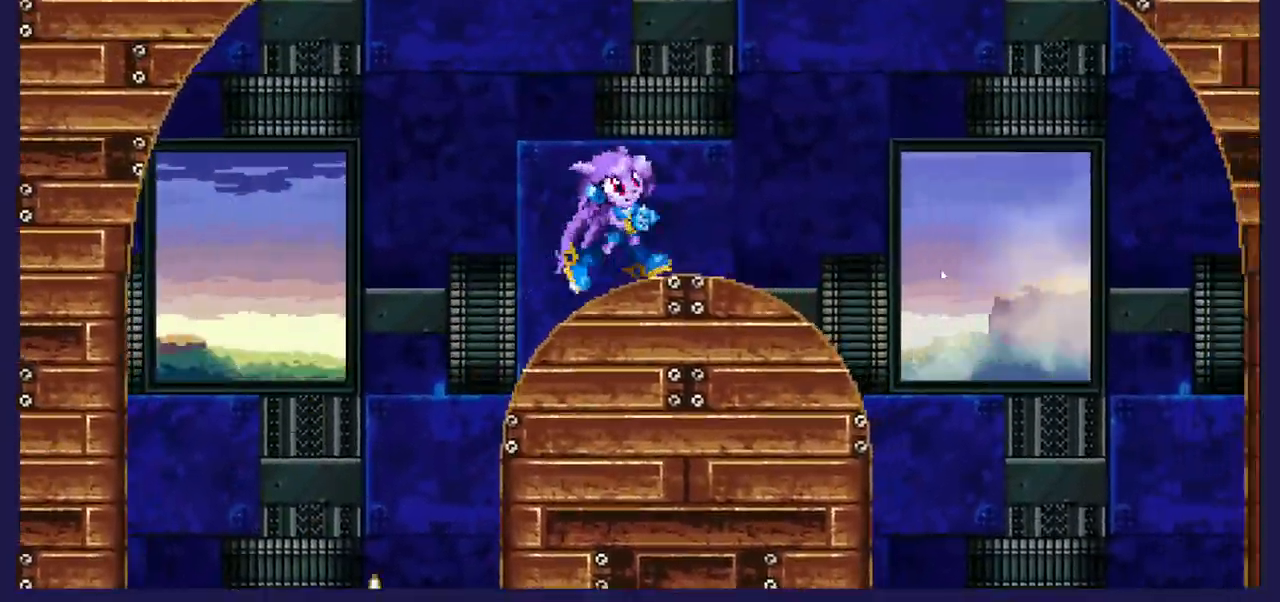
{"buttons": ["DPAD_RIGHT"], "left_stick": "center", "right_stick": "center", "events": []}
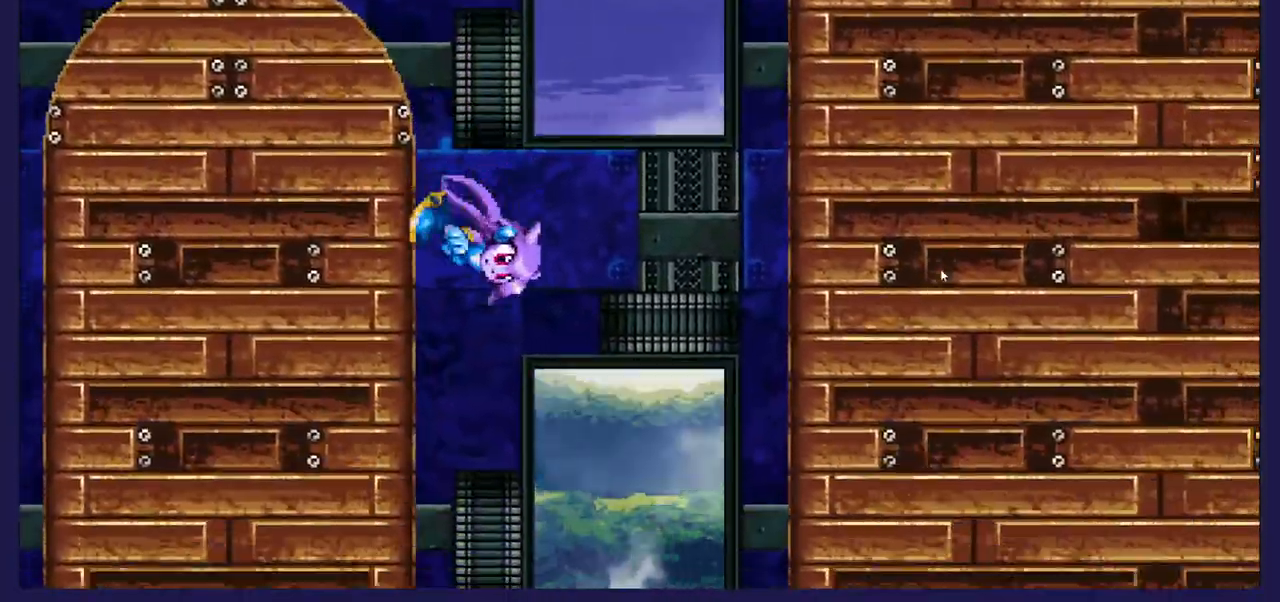
{"buttons": ["DPAD_RIGHT"], "left_stick": "center", "right_stick": "center", "events": []}
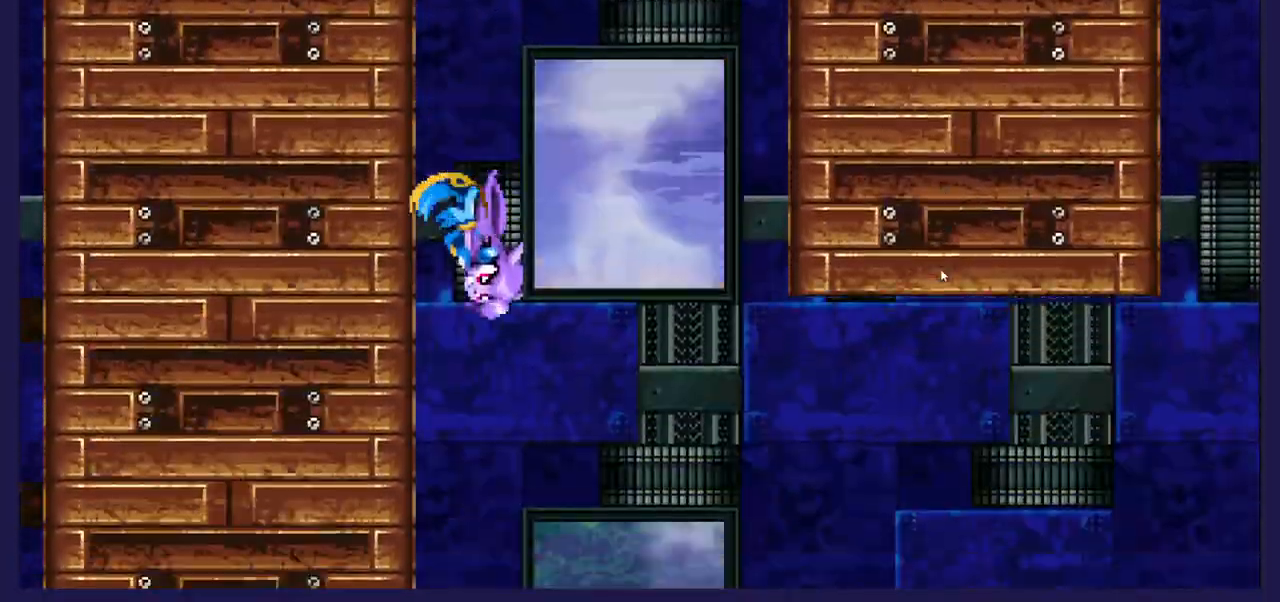
{"buttons": ["DPAD_RIGHT"], "left_stick": "center", "right_stick": "center", "events": []}
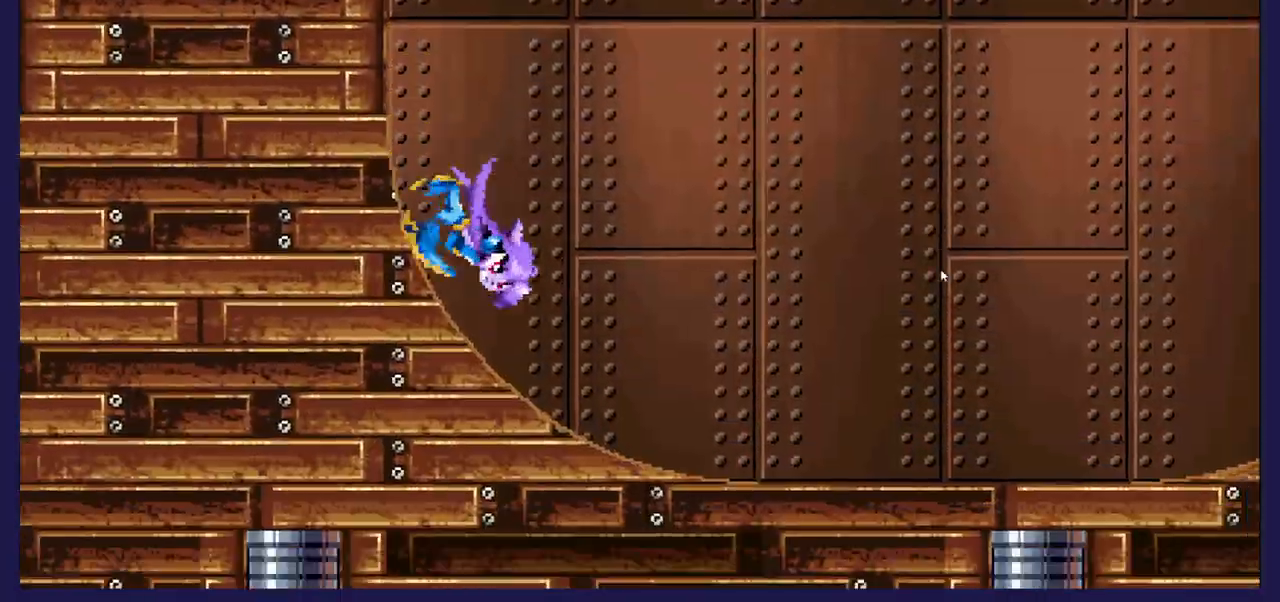
{"buttons": ["DPAD_RIGHT"], "left_stick": "center", "right_stick": "center", "events": []}
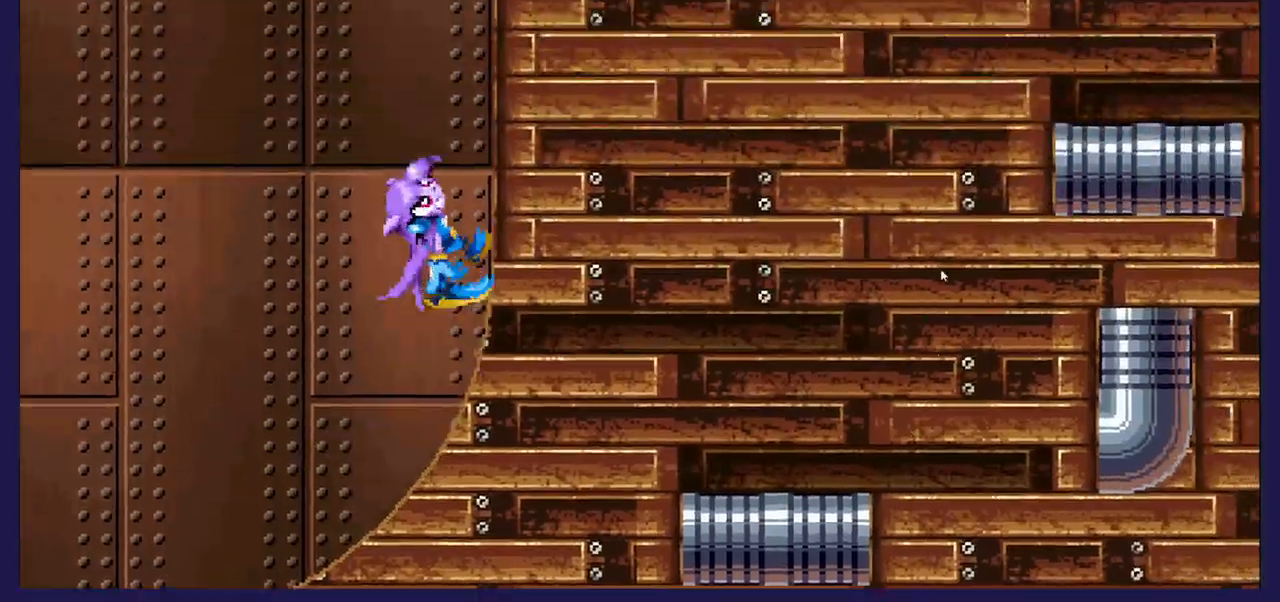
{"buttons": ["DPAD_RIGHT"], "left_stick": "center", "right_stick": "center", "events": []}
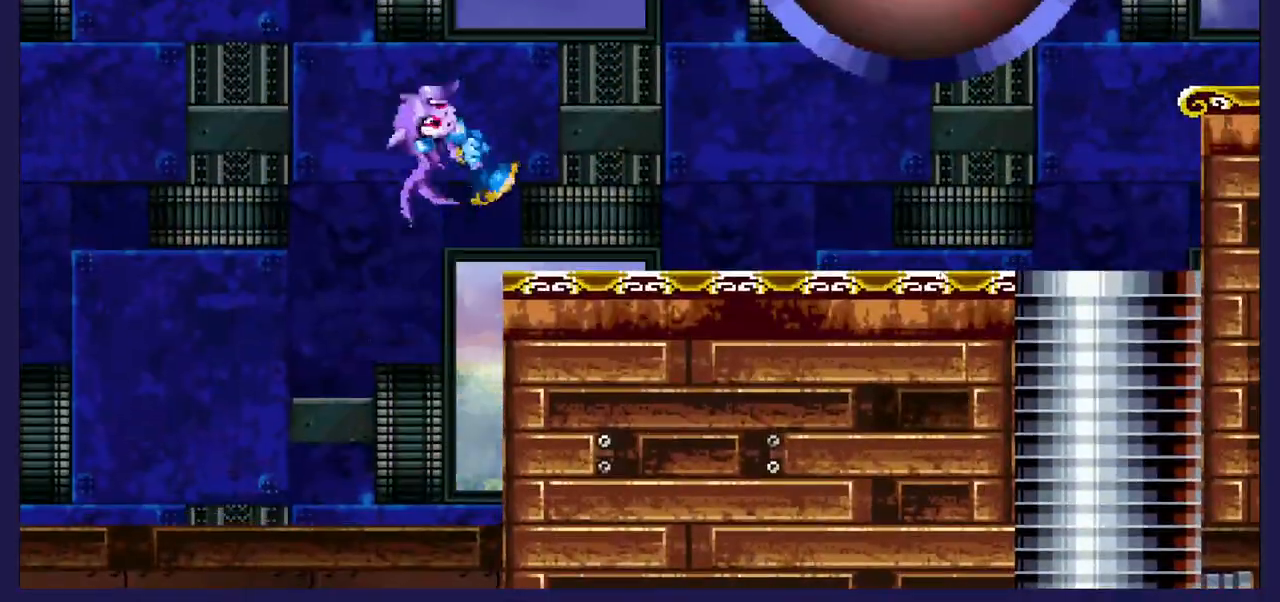
{"buttons": ["DPAD_RIGHT"], "left_stick": "center", "right_stick": "center", "events": []}
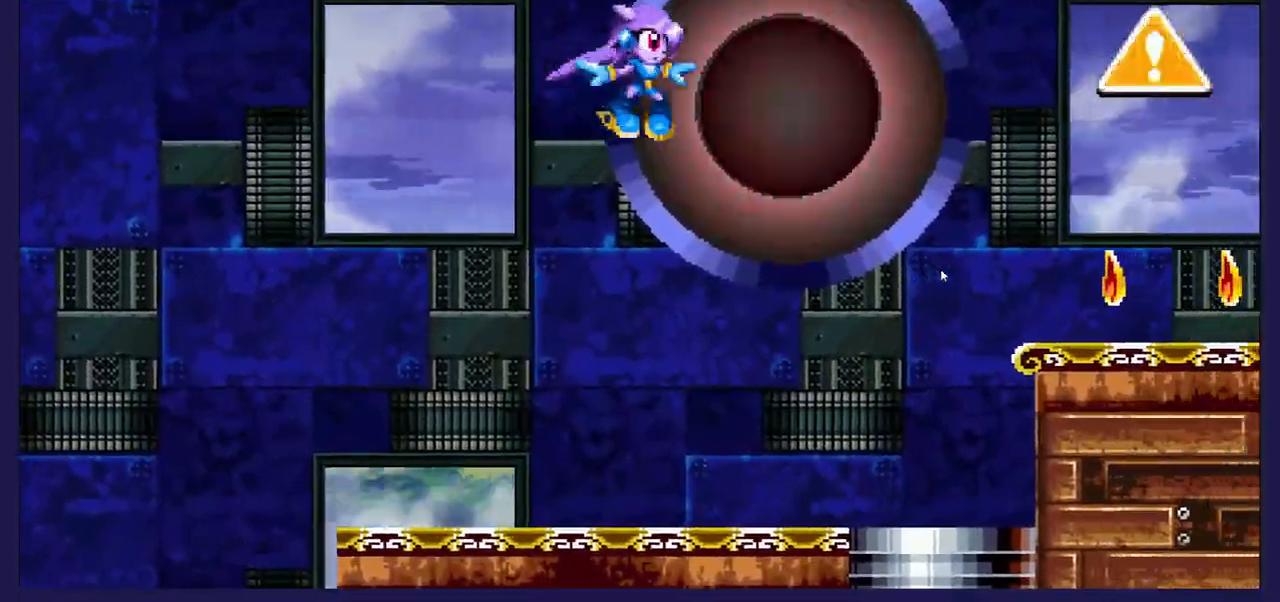
{"buttons": ["DPAD_RIGHT"], "left_stick": "center", "right_stick": "center", "events": []}
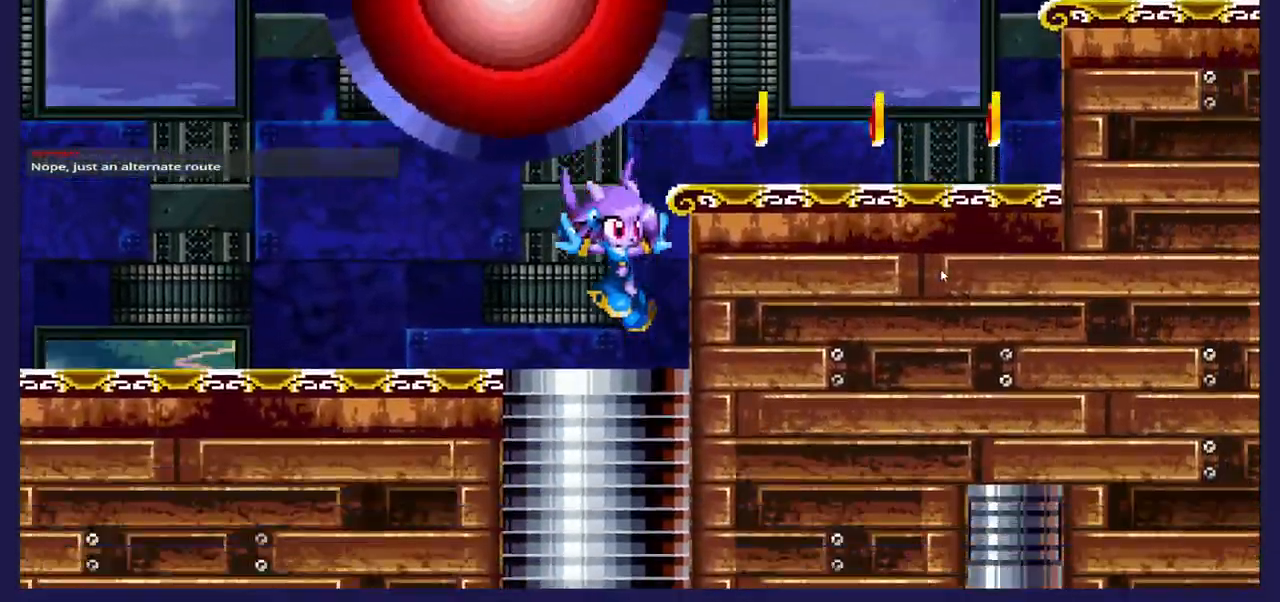
{"buttons": ["DPAD_RIGHT"], "left_stick": "center", "right_stick": "center", "events": [[217, "A", "down"], [317, "A", "up"]]}
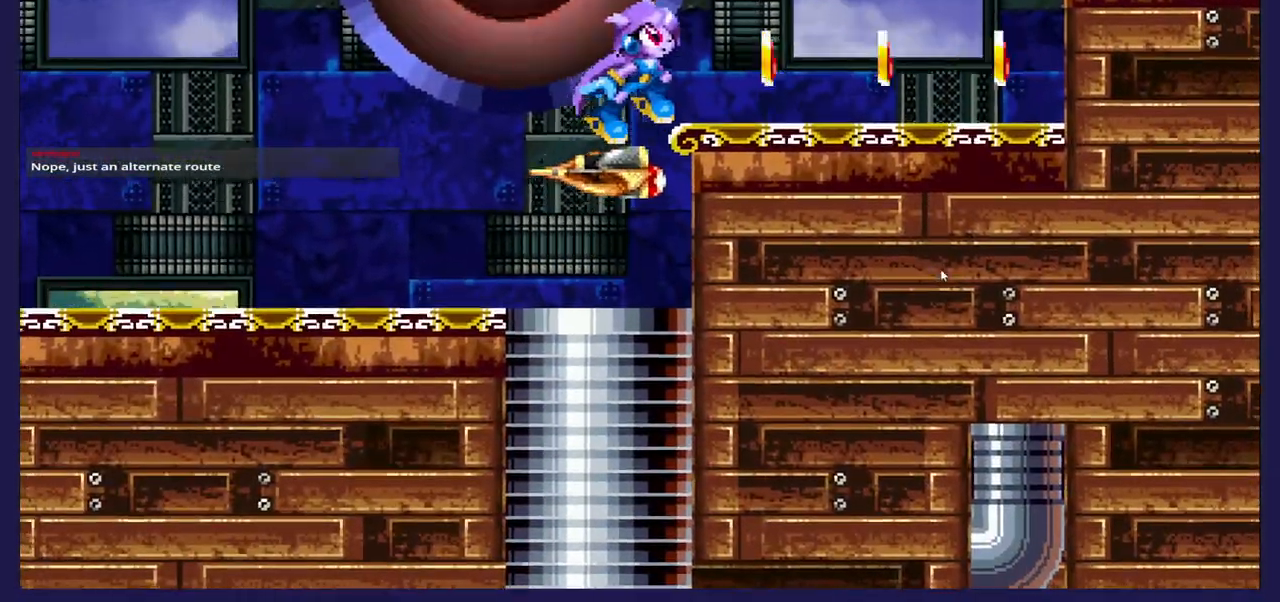
{"buttons": ["DPAD_RIGHT"], "left_stick": "center", "right_stick": "center", "events": []}
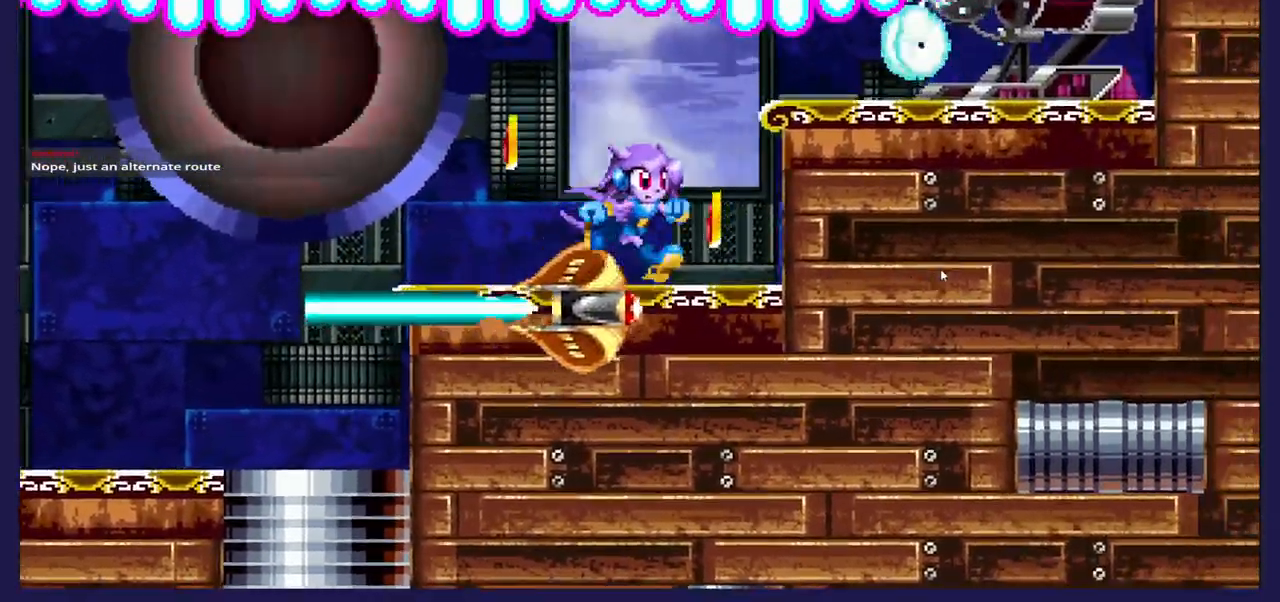
{"buttons": [], "left_stick": "center", "right_stick": "center", "events": [[250, "DPAD_RIGHT", "up"], [350, "X", "down"], [467, "X", "up"]]}
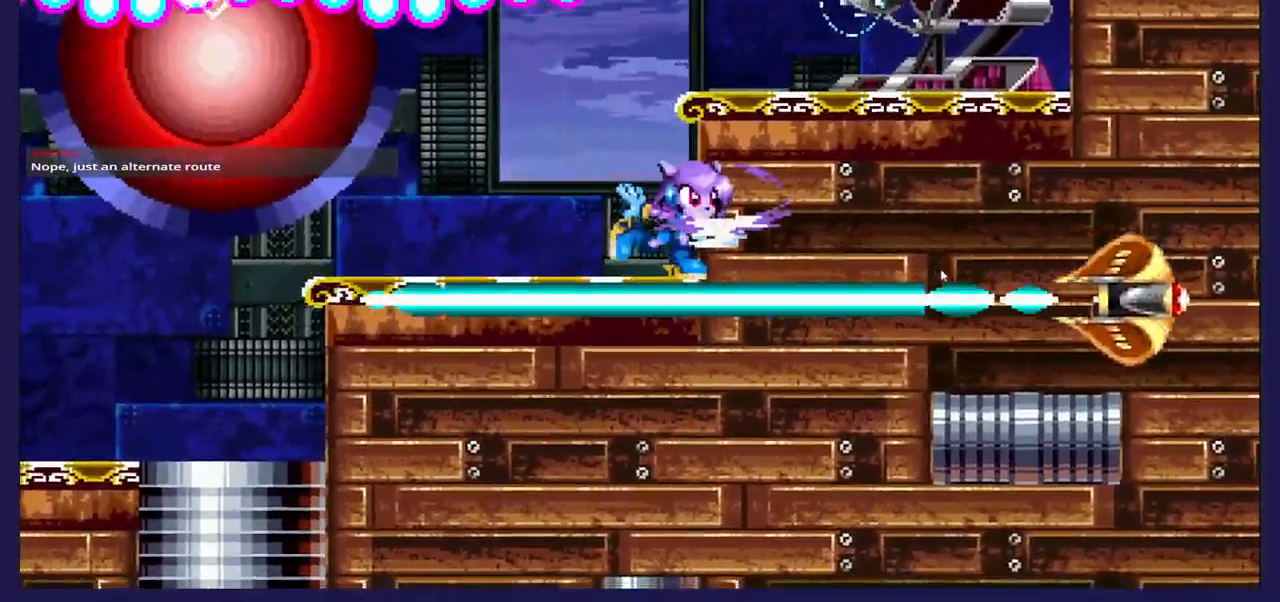
{"buttons": [], "left_stick": "center", "right_stick": "center", "events": [[50, "X", "down"], [150, "X", "up"]]}
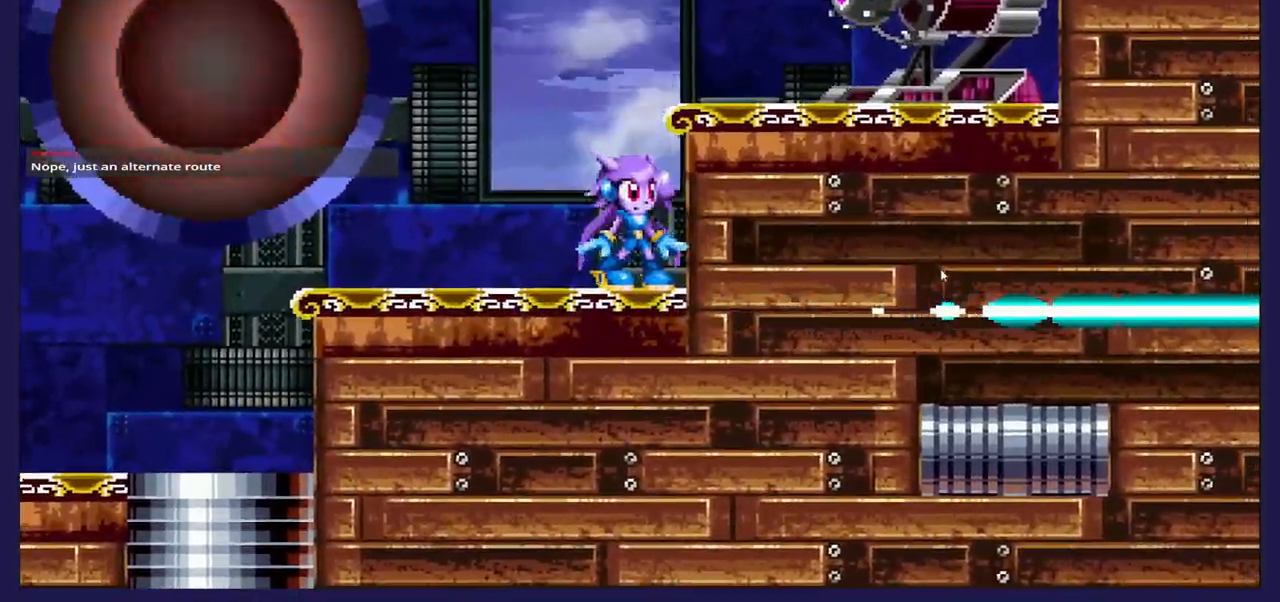
{"buttons": [], "left_stick": "center", "right_stick": "center", "events": []}
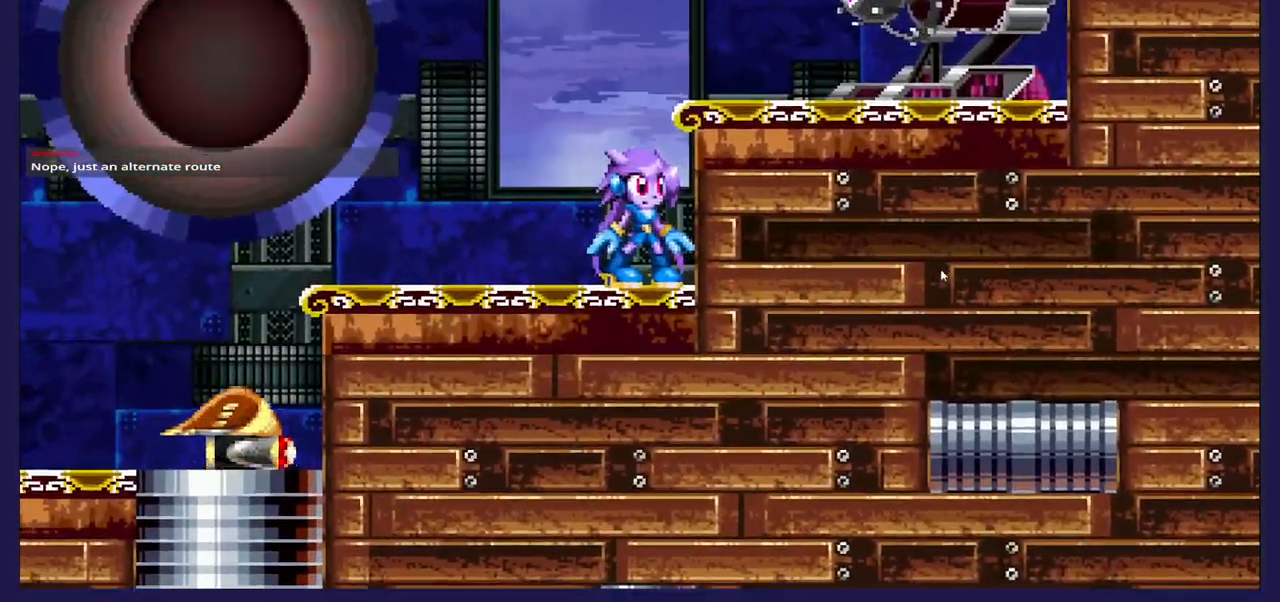
{"buttons": [], "left_stick": "center", "right_stick": "center", "events": []}
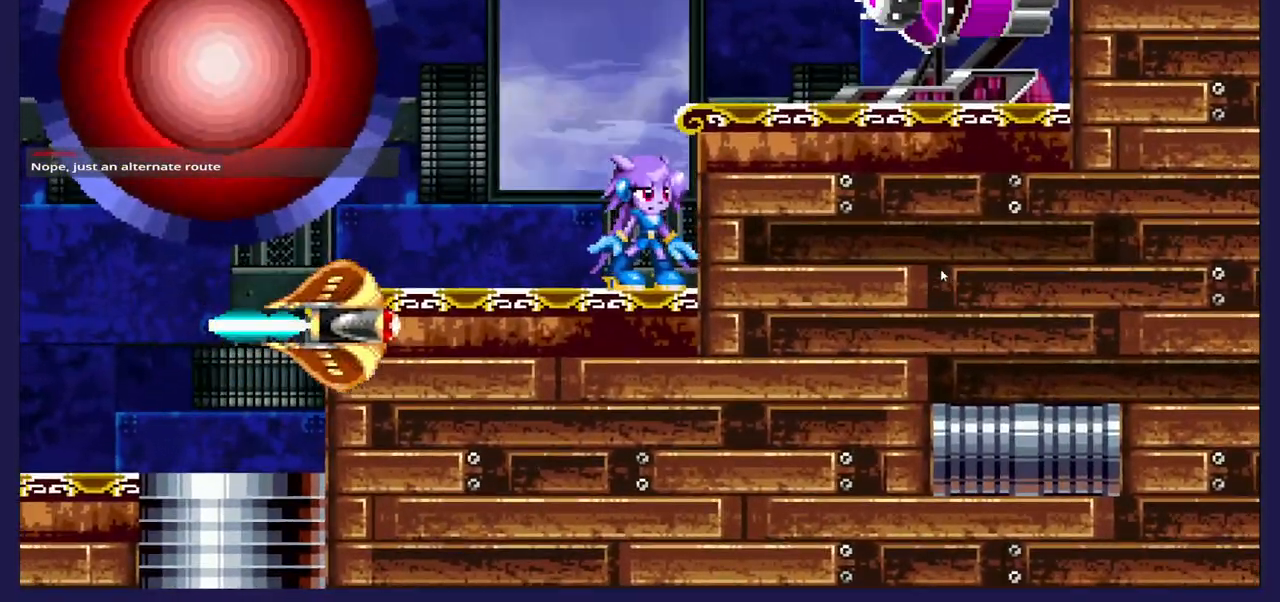
{"buttons": [], "left_stick": "center", "right_stick": "center", "events": []}
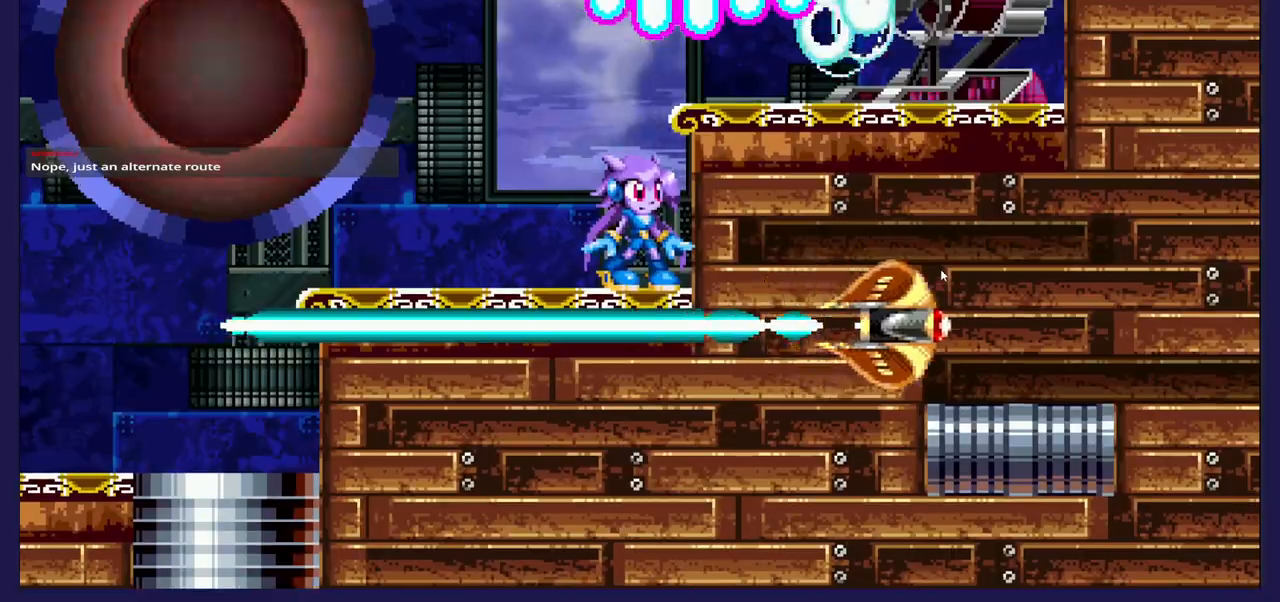
{"buttons": [], "left_stick": "center", "right_stick": "center", "events": []}
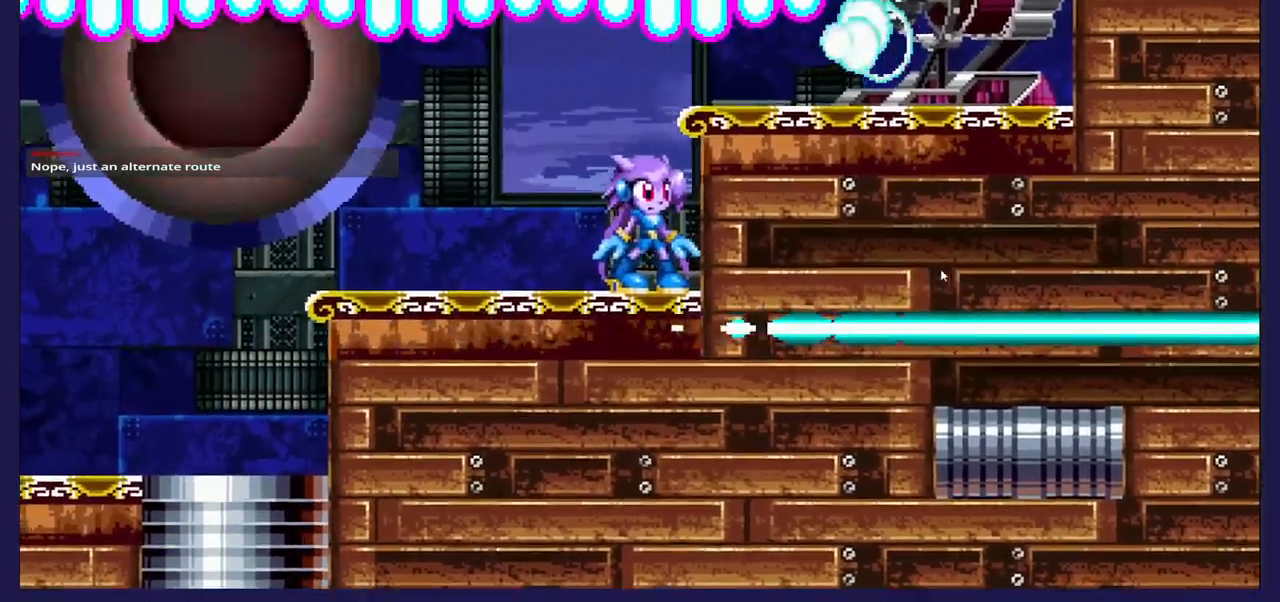
{"buttons": [], "left_stick": "center", "right_stick": "center", "events": []}
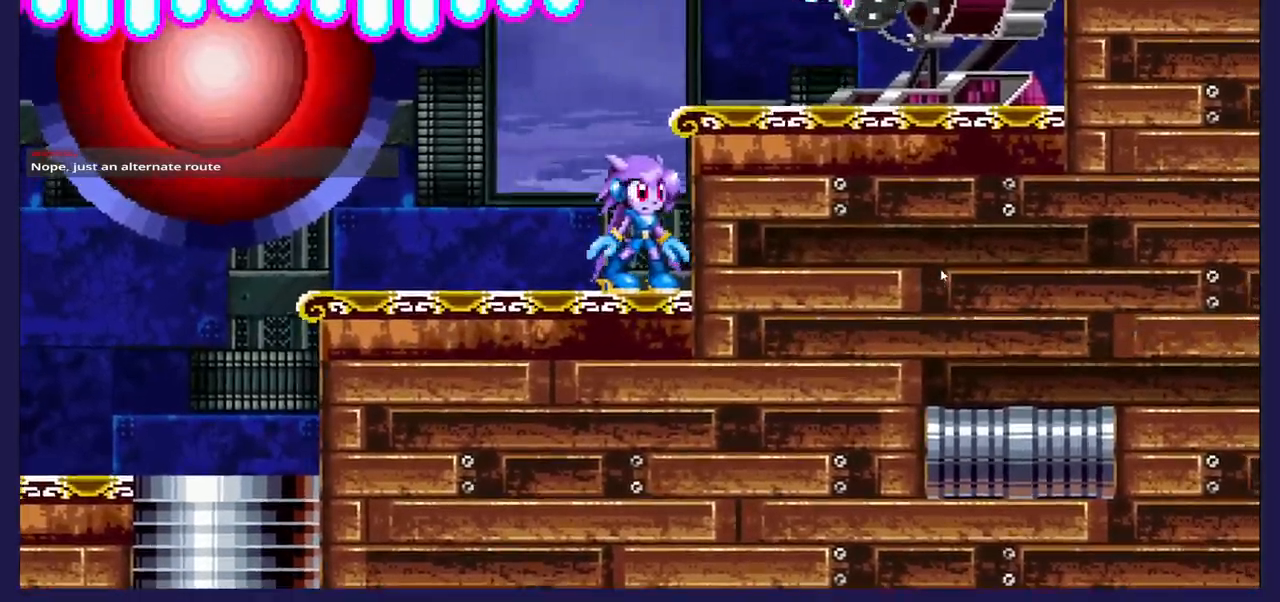
{"buttons": ["DPAD_RIGHT"], "left_stick": "center", "right_stick": "center", "events": [[150, "DPAD_RIGHT", "down"], [200, "A", "down"], [417, "A", "up"]]}
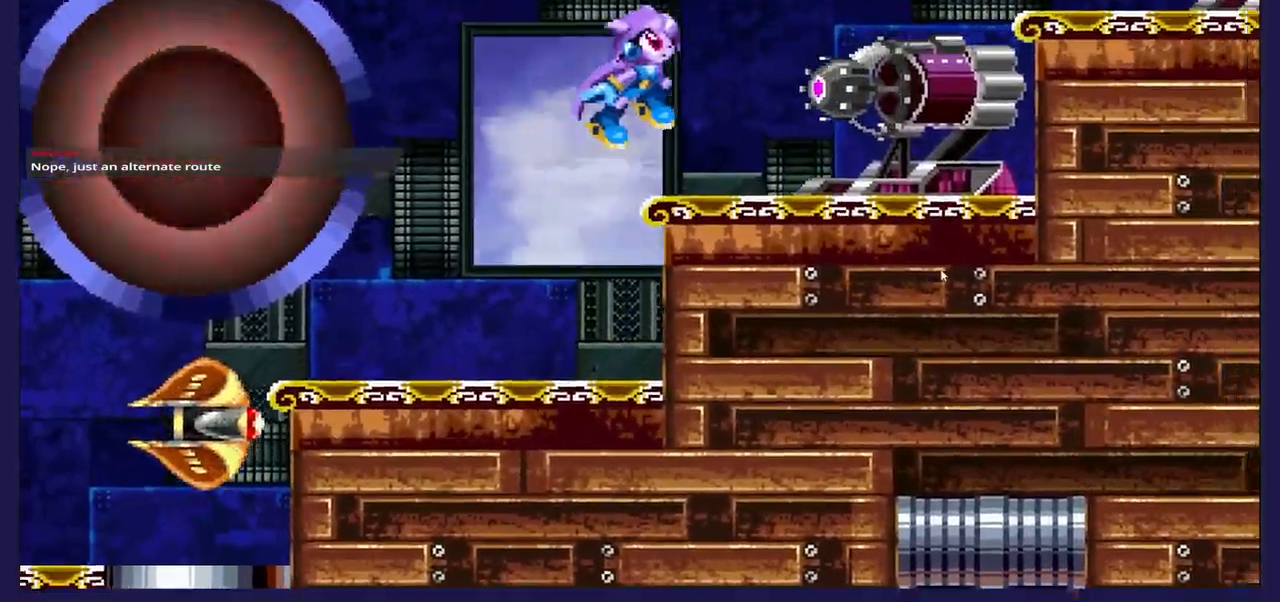
{"buttons": ["DPAD_RIGHT"], "left_stick": "center", "right_stick": "center", "events": [[167, "B", "down"], [500, "B", "up"]]}